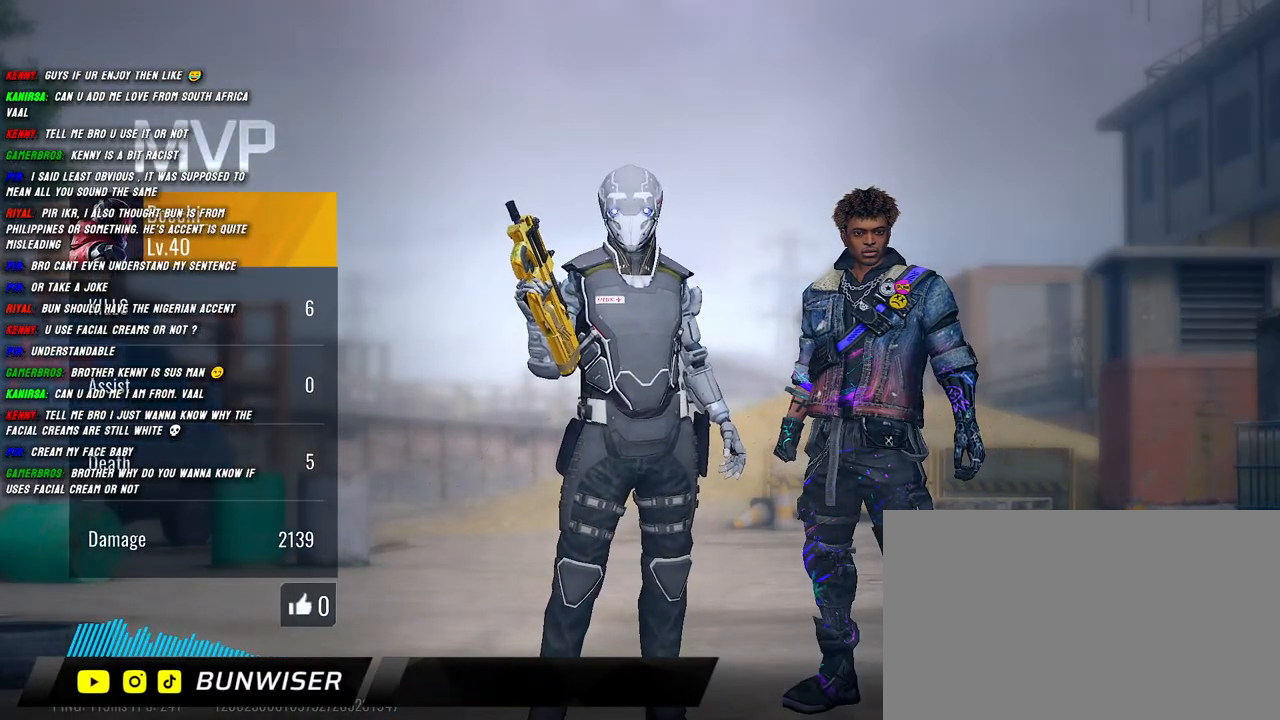
Gameplay with keyboard and mouse; each line is a JSON object with the keys and mouse buttons held at the frame after it. "events" lists presses ("down") and releases ("up") of "1", "2", "3", "4", "5", "a", "alt", "b", "c", "ctrl", "d", "e", "f", "g", "q", "r", "s", "shift", "space", "t", "tab", "v", "w", "x", "z", "mouse_left", "mouse_wheel", "mouse_right", "mouse_mb4" and "mouse_mb5" between this image and that frame as [ms after this image, input, new state], when the widget could be followed in between. "mouse_left", "mouse_wheel", "mouse_right", "mouse_mb4", "mouse_mb5" = the "left", "wheel", "right", "mb4", "mb5" buttons of the "mouse" list. No other keys are recorded. "wheel" means that the mouse wheel is clicked or scrolled. Mouse movement is not recorded.
{"keys": [], "mouse": [], "events": [[100, "mouse_left", "down"], [217, "mouse_left", "up"]]}
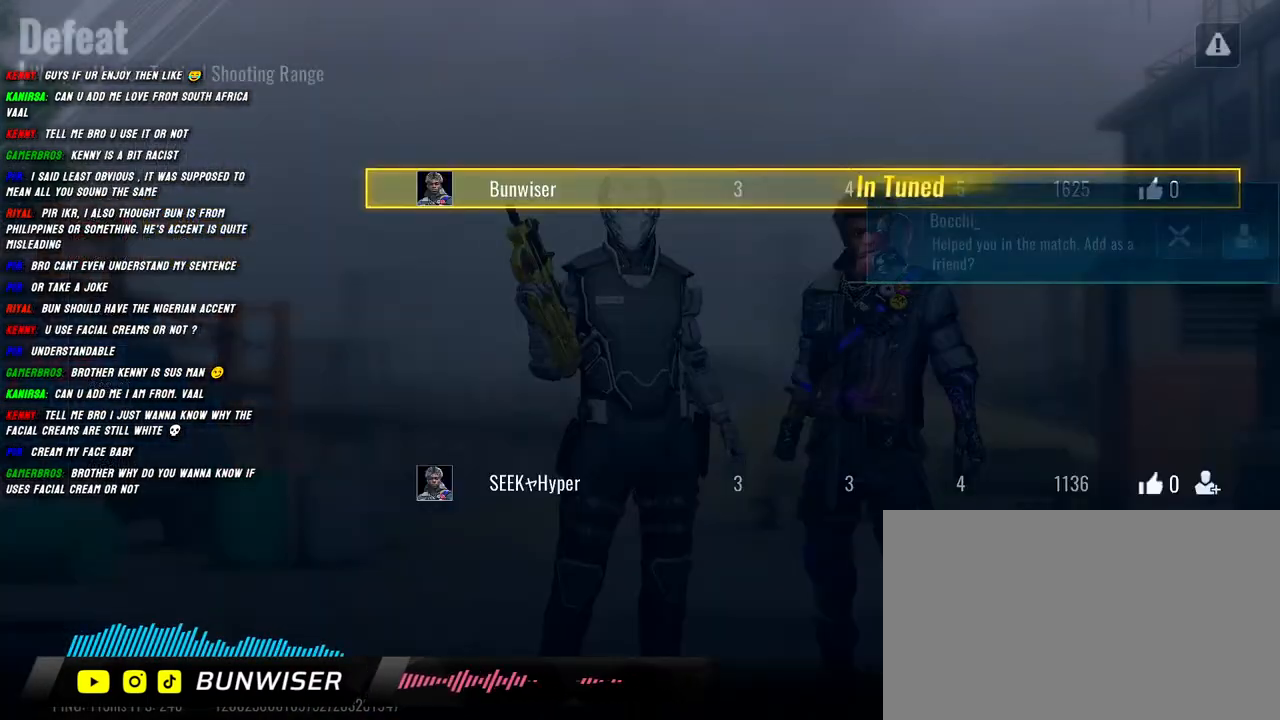
{"keys": [], "mouse": [], "events": []}
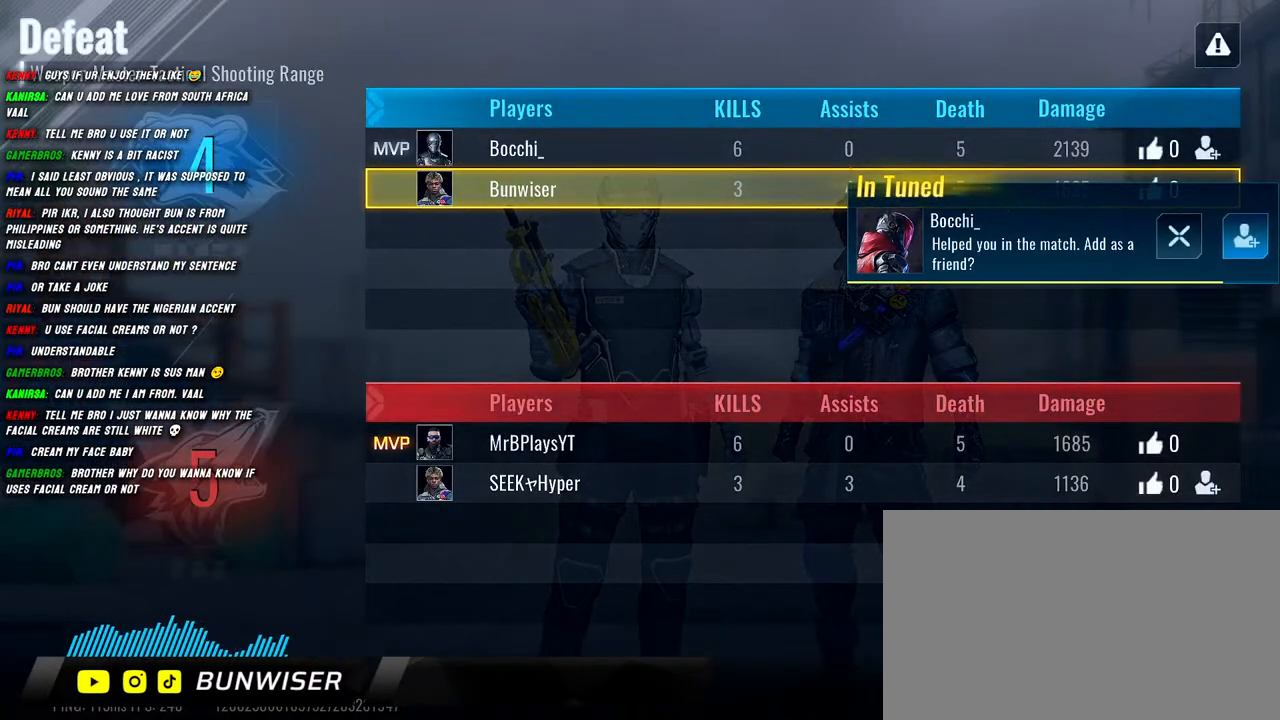
{"keys": [], "mouse": [], "events": []}
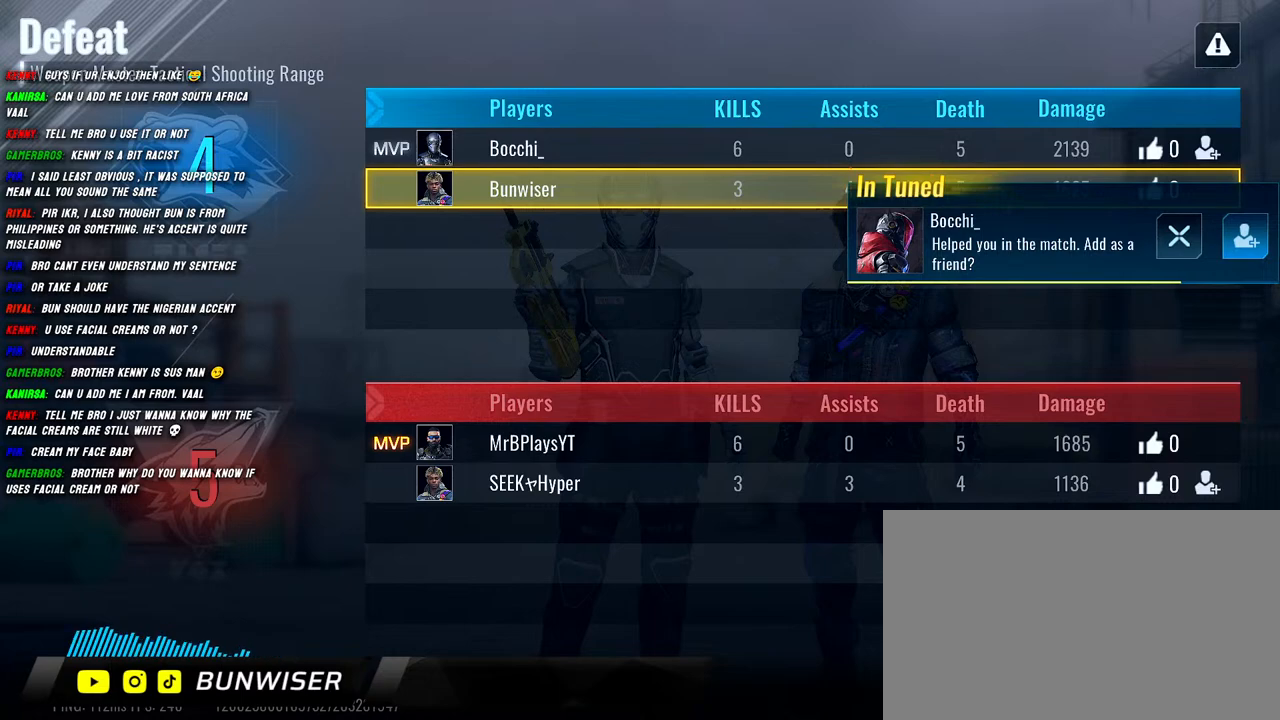
{"keys": [], "mouse": [], "events": []}
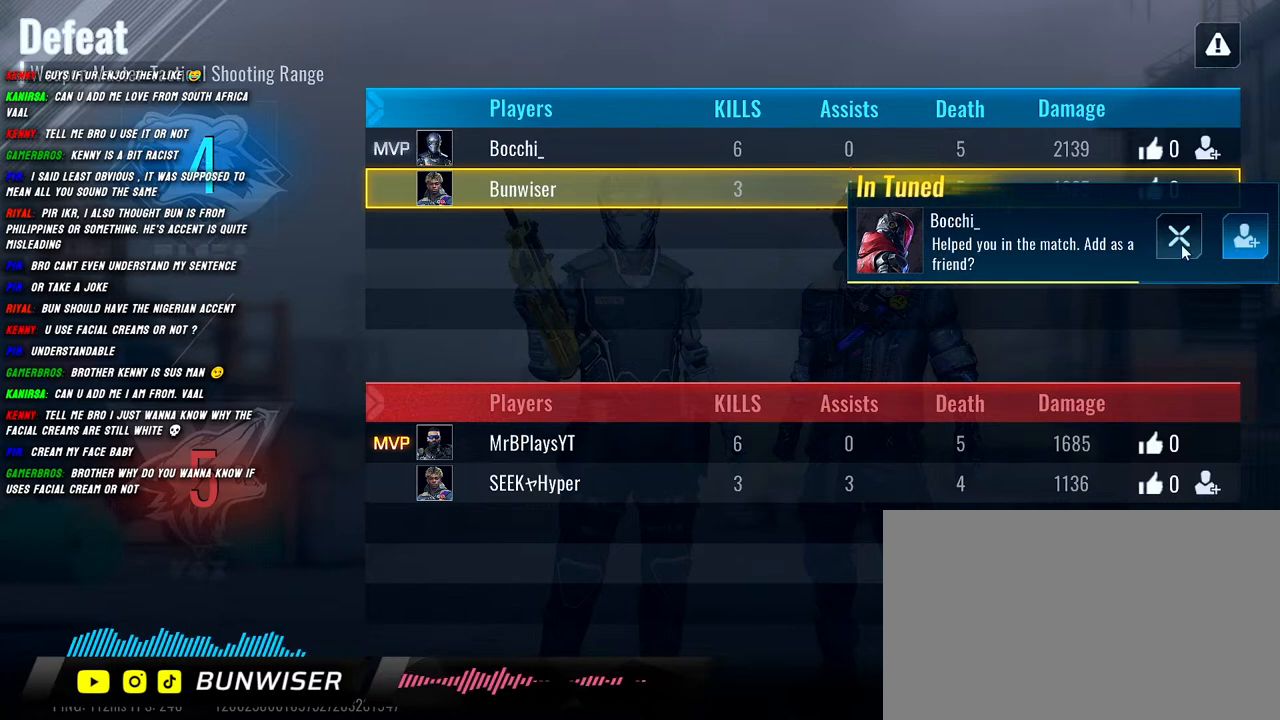
{"keys": [], "mouse": [], "events": [[67, "mouse_left", "down"], [167, "mouse_left", "up"]]}
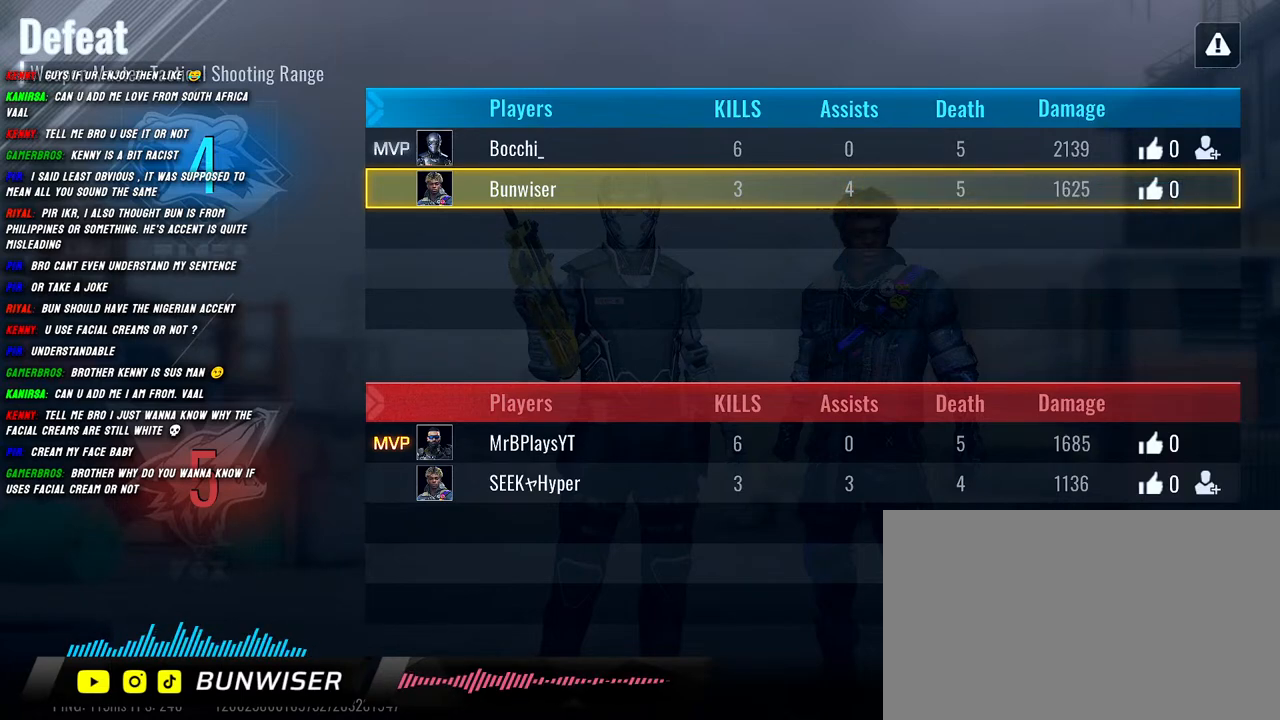
{"keys": [], "mouse": [], "events": [[134, "mouse_left", "down"], [284, "mouse_left", "up"]]}